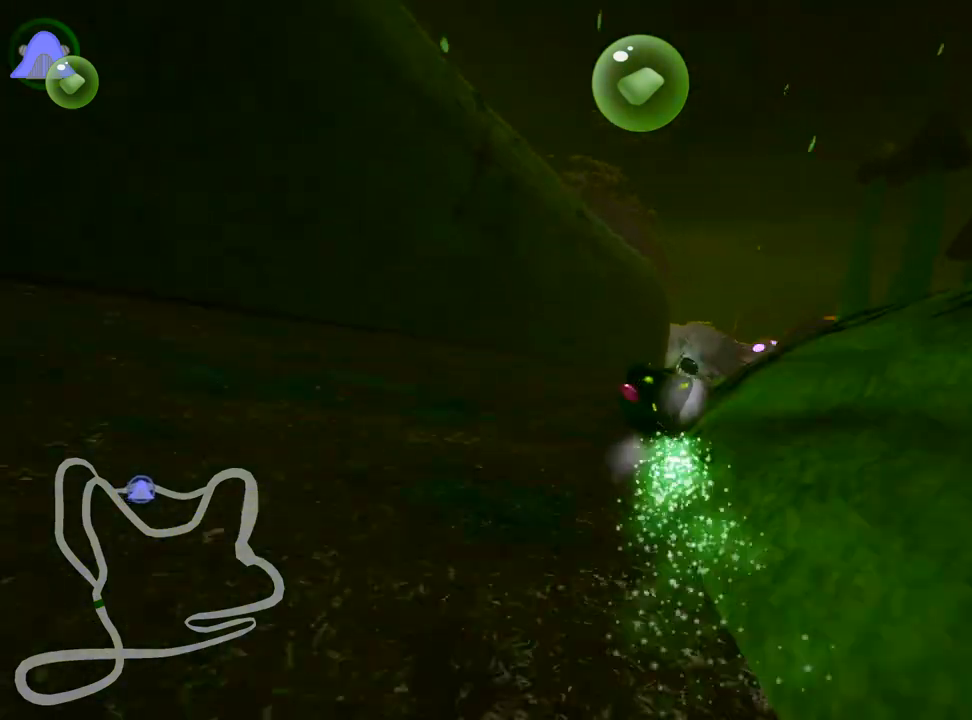
Gameplay with keyboard; each line is a JSON object with the keys held at the frame after it. "events" lists presses ("down") and releases ("up") of "down", "fire", "flag", "left", "look", "nitro", "right", "skid" and "up" between this image and that frame as [ms after this image, input, new state], when the widget could be followed in between. No other keys are recorded. Mouse input is not recorded. Key names are as the overlay labels them; some are game actions (e.g. jump) rather than physical keys.
{"keys": ["right", "up"], "events": [[500, "right", "down"]]}
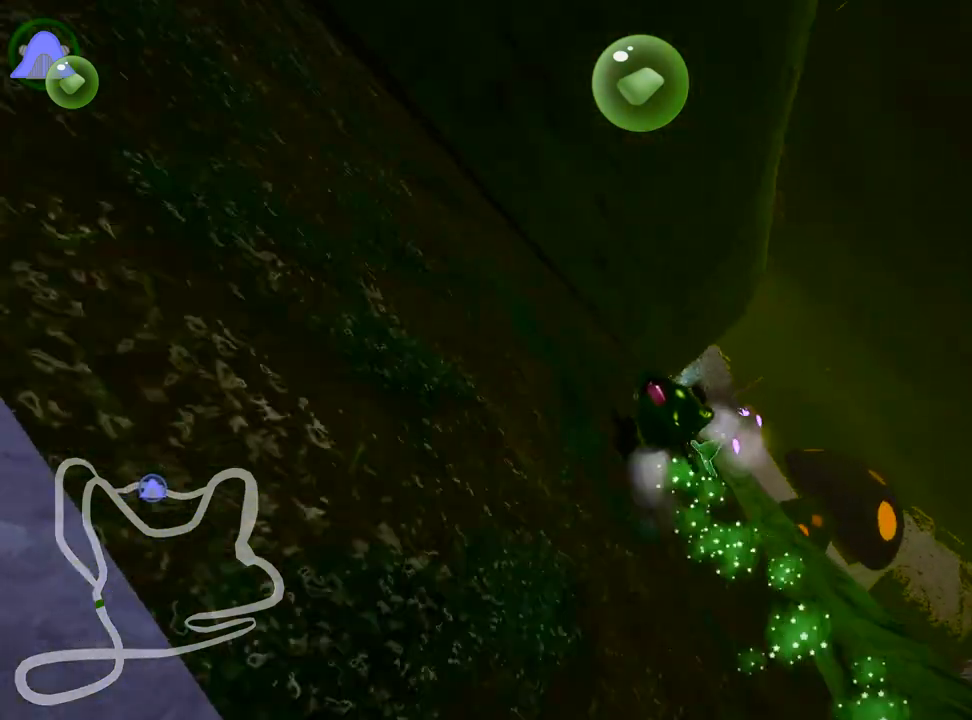
{"keys": ["right", "up"], "events": [[150, "skid", "down"], [333, "skid", "up"]]}
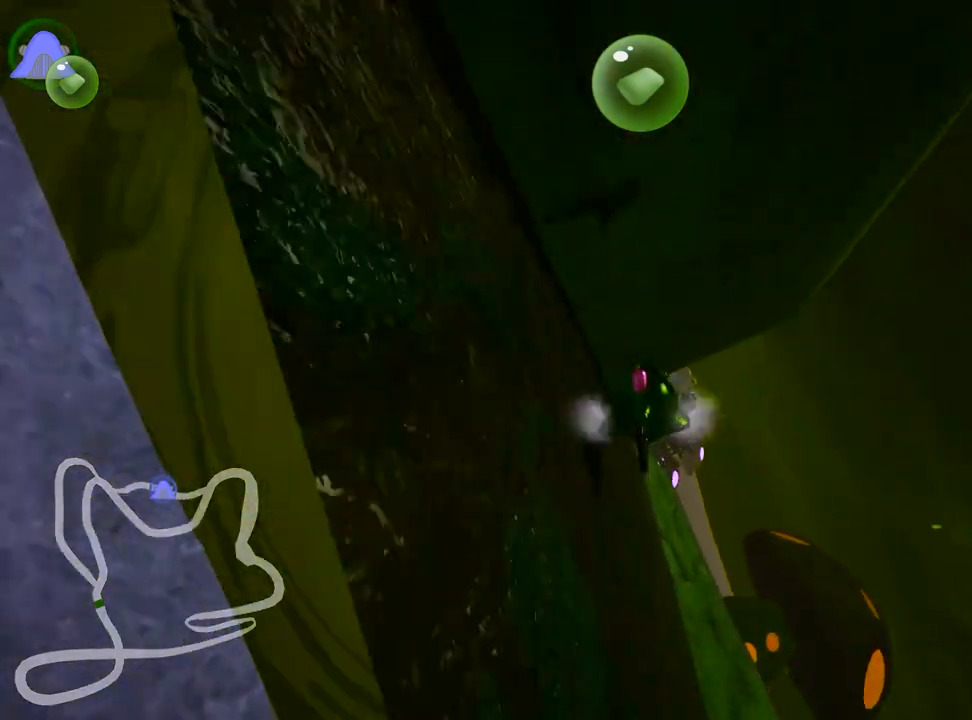
{"keys": ["up"], "events": [[333, "right", "up"]]}
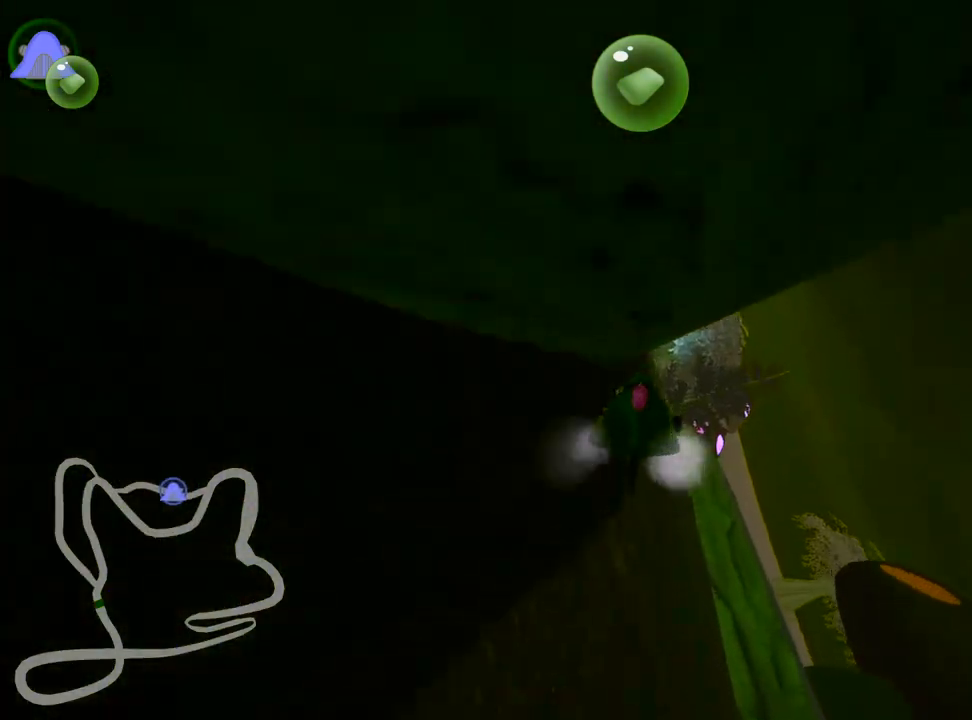
{"keys": ["up"], "events": [[167, "right", "down"], [250, "right", "up"]]}
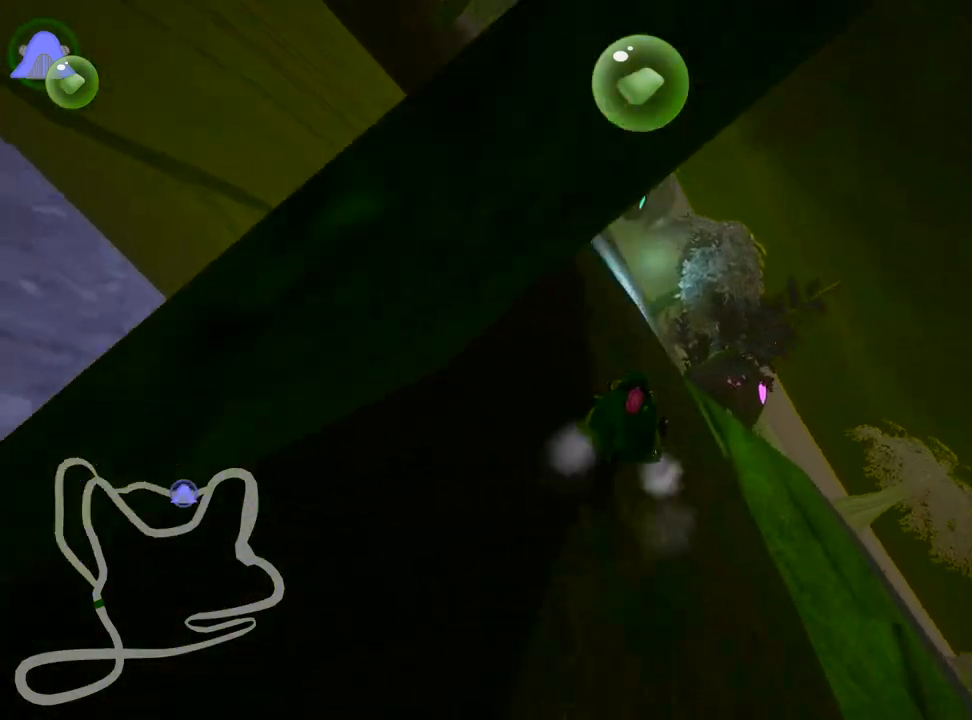
{"keys": ["skid", "up"], "events": [[67, "skid", "down"], [83, "left", "down"], [417, "left", "up"]]}
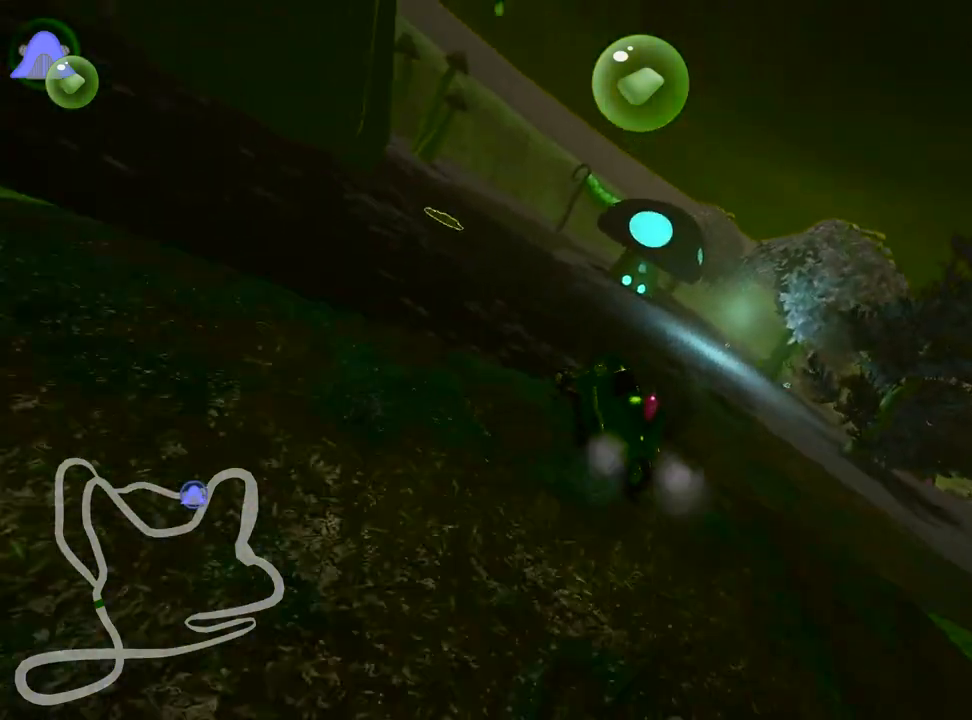
{"keys": ["left", "up"], "events": [[17, "skid", "up"], [33, "left", "down"], [267, "left", "up"], [500, "left", "down"]]}
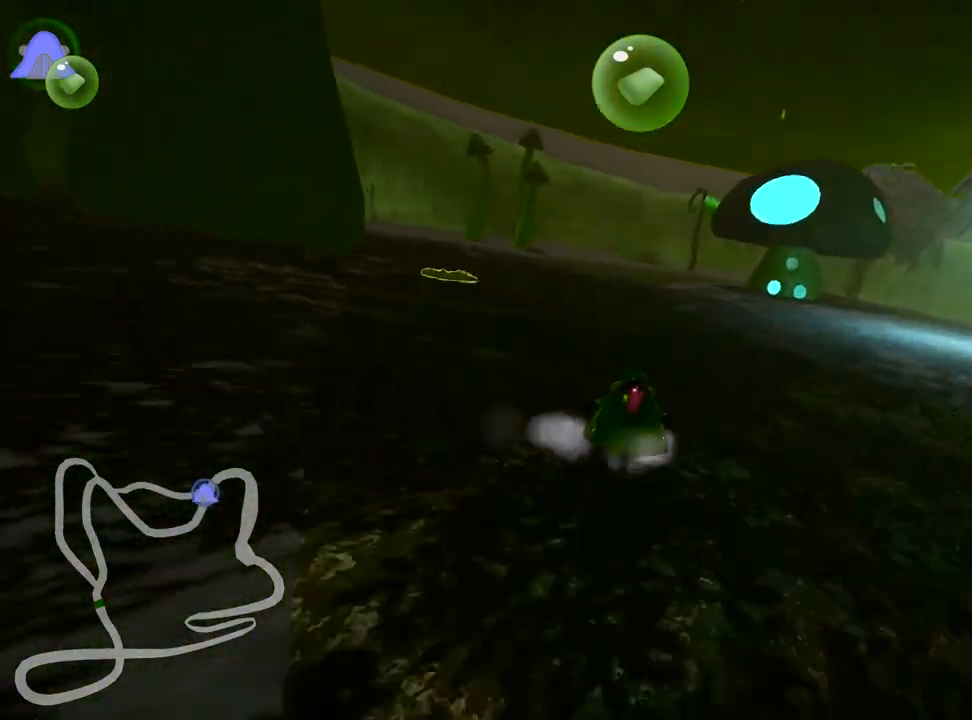
{"keys": ["right", "skid", "up"], "events": [[250, "nitro", "down"], [367, "left", "up"], [383, "nitro", "up"], [433, "skid", "down"], [450, "right", "down"]]}
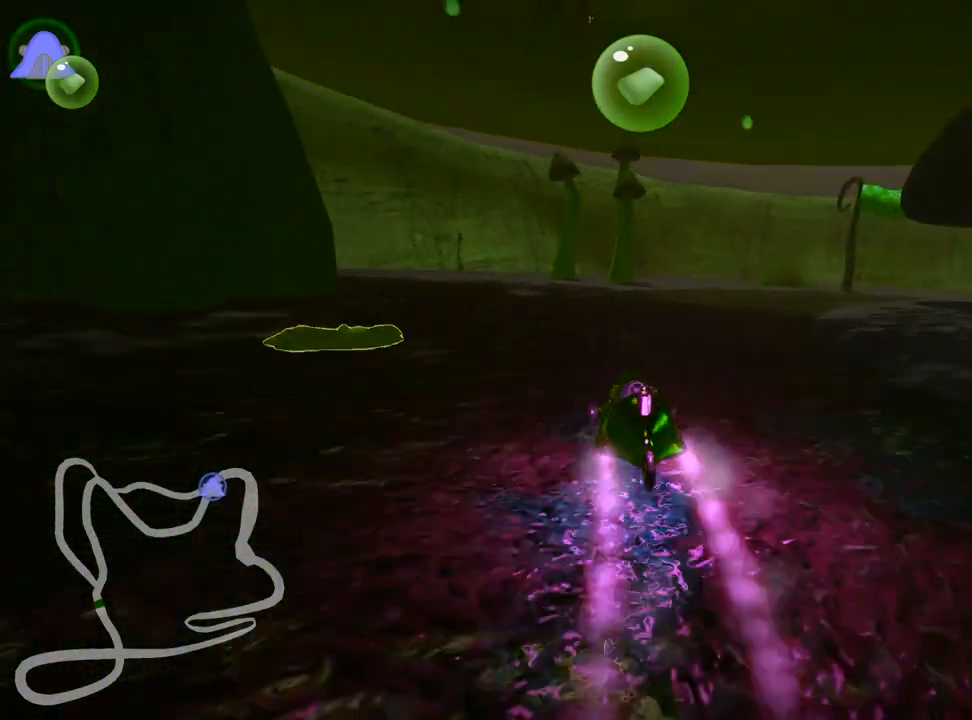
{"keys": ["right", "skid", "up"], "events": []}
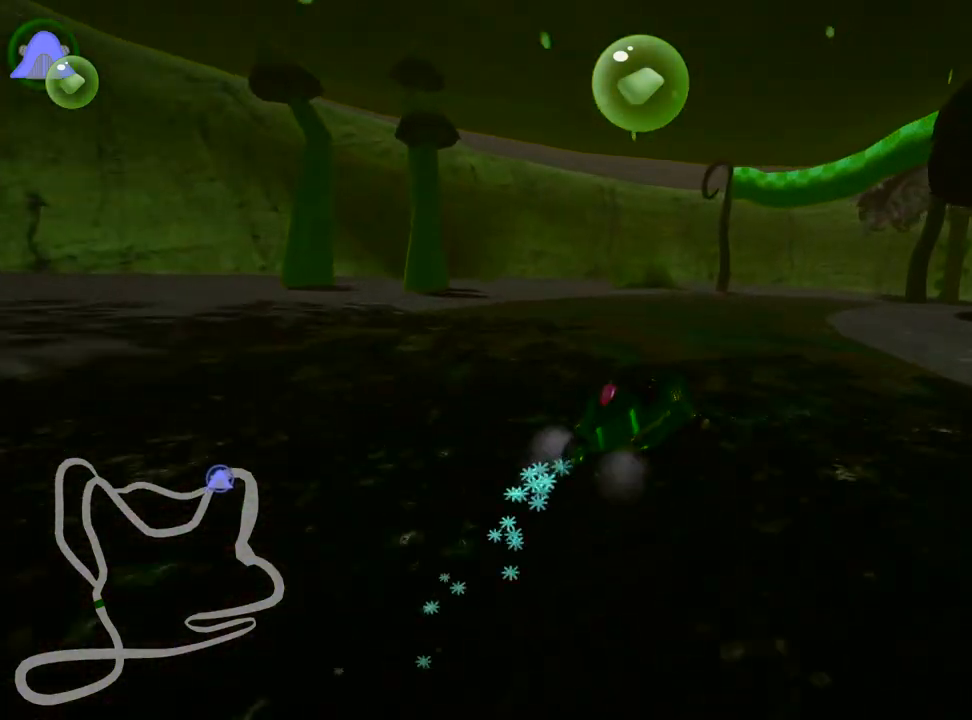
{"keys": ["right", "skid", "up"], "events": [[67, "left", "down"], [167, "right", "up"], [233, "left", "up"], [250, "right", "down"]]}
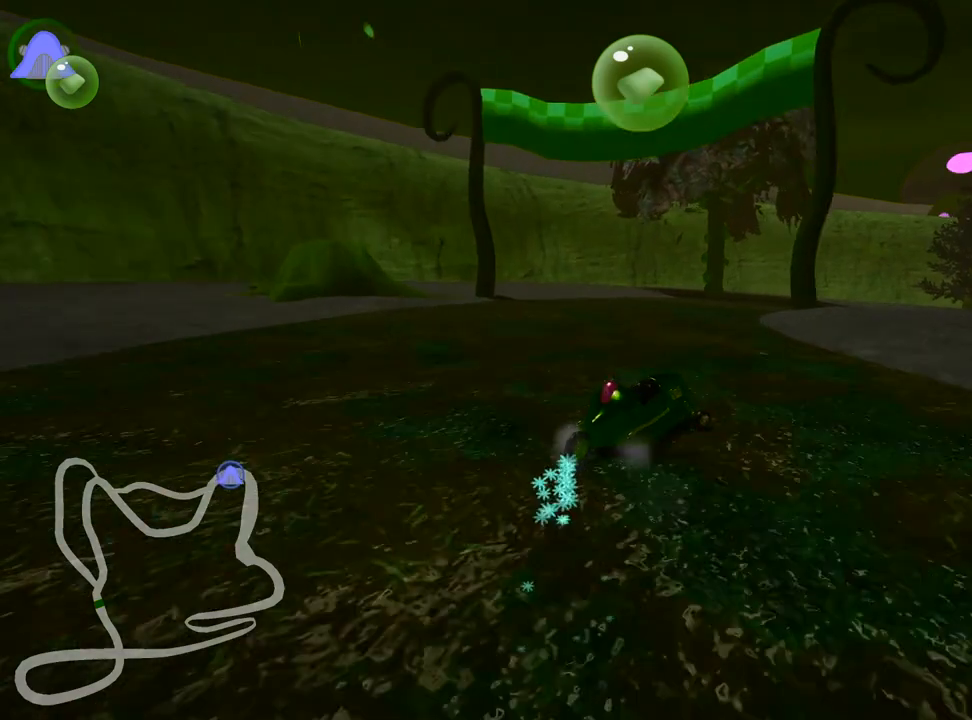
{"keys": ["right", "skid", "up"], "events": [[150, "fire", "down"], [333, "fire", "up"]]}
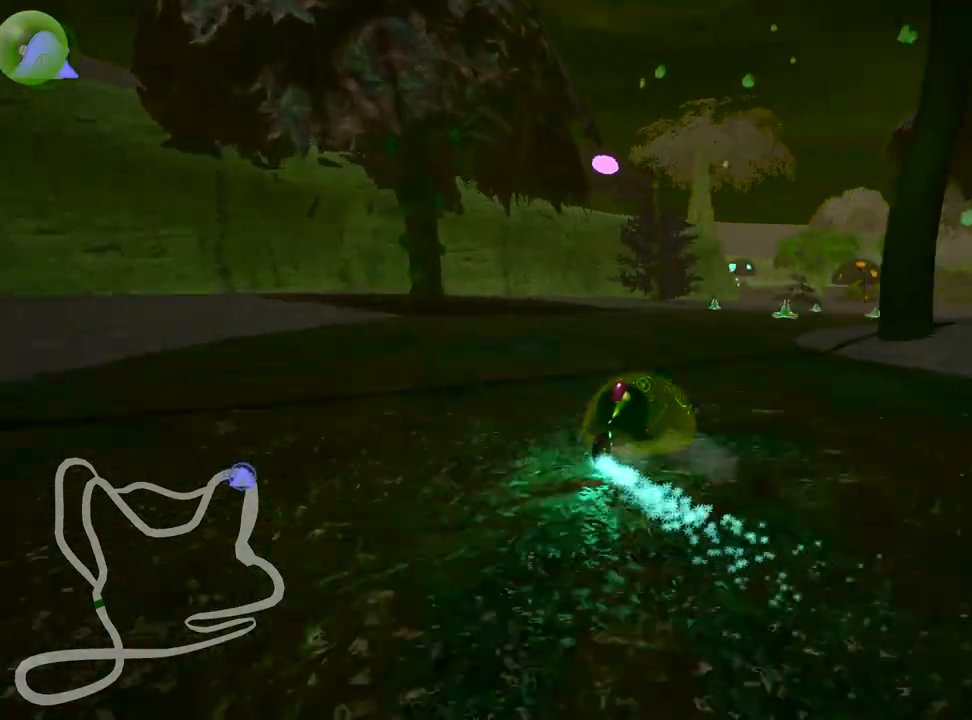
{"keys": ["fire", "up"], "events": [[100, "fire", "down"], [283, "fire", "up"], [283, "skid", "up"], [350, "right", "up"], [500, "fire", "down"]]}
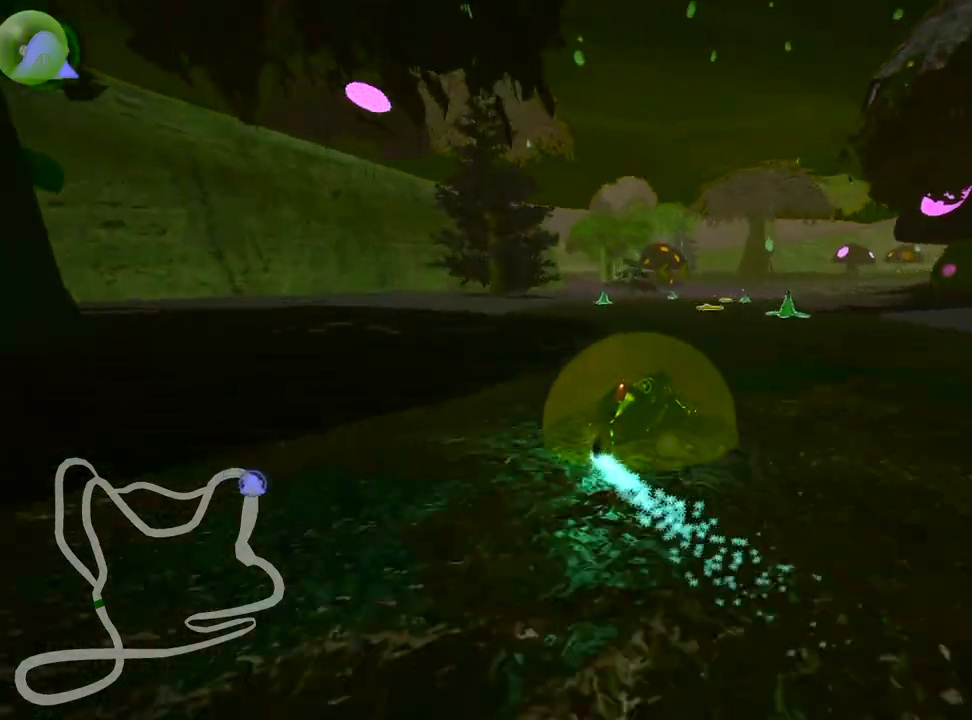
{"keys": ["fire", "up"], "events": [[100, "fire", "up"], [433, "fire", "down"]]}
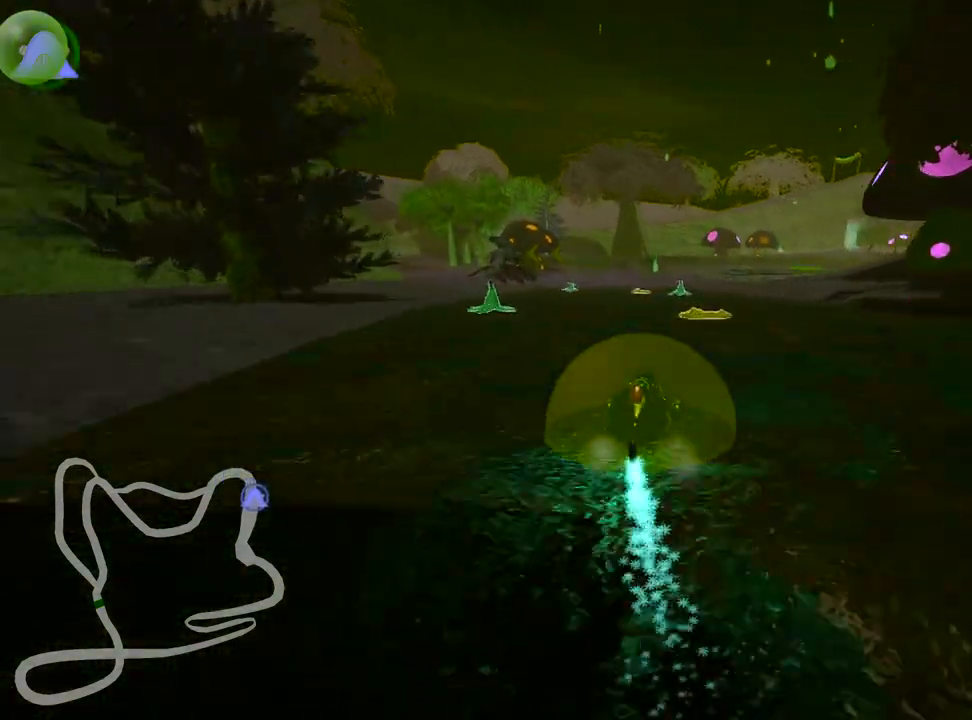
{"keys": ["fire", "up"], "events": [[117, "fire", "up"], [133, "left", "down"], [383, "left", "up"], [400, "fire", "down"]]}
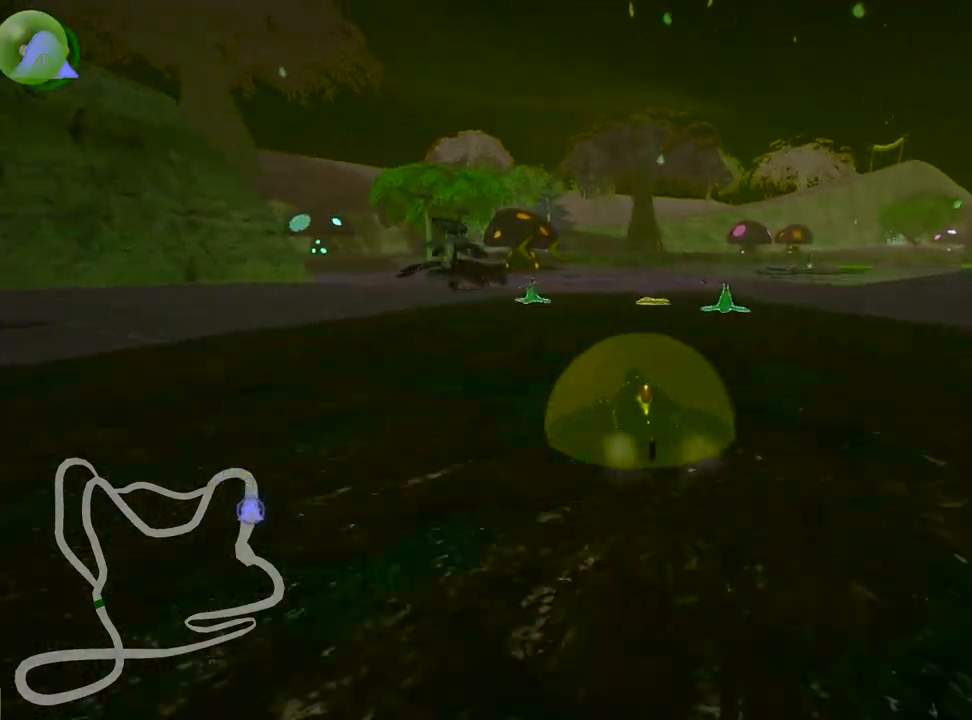
{"keys": ["right", "up"], "events": [[67, "fire", "up"], [250, "right", "down"]]}
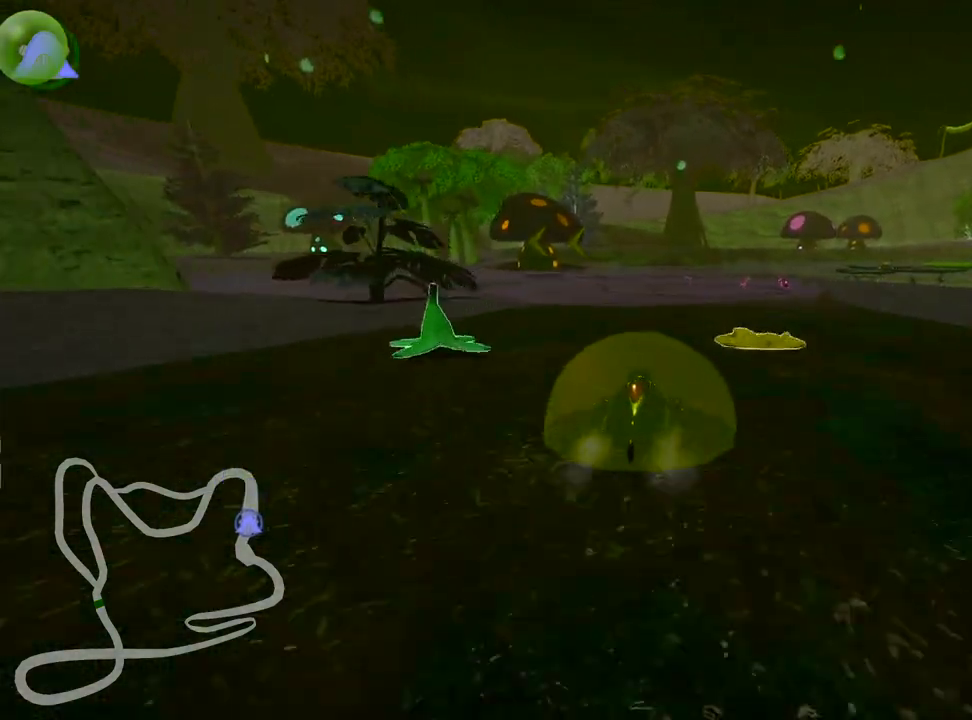
{"keys": ["fire", "right", "skid", "up"], "events": [[83, "right", "up"], [133, "skid", "down"], [150, "left", "down"], [317, "right", "down"], [400, "left", "up"], [417, "fire", "down"]]}
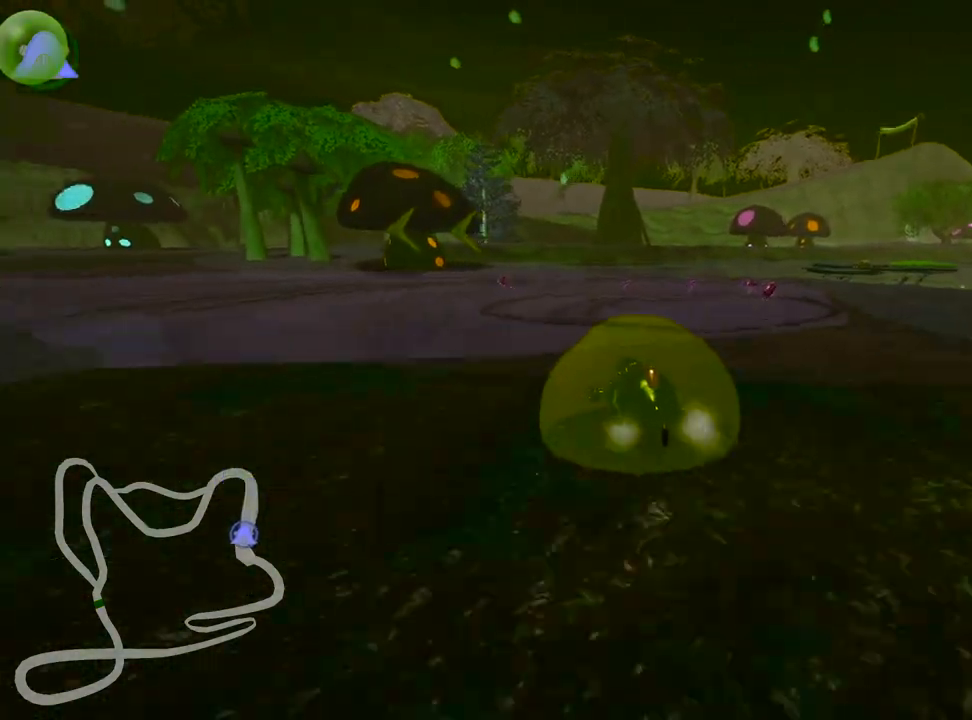
{"keys": ["left", "skid", "up"], "events": [[33, "fire", "up"], [67, "left", "down"], [117, "right", "up"], [133, "fire", "down"], [217, "fire", "up"], [250, "fire", "down"], [383, "fire", "up"]]}
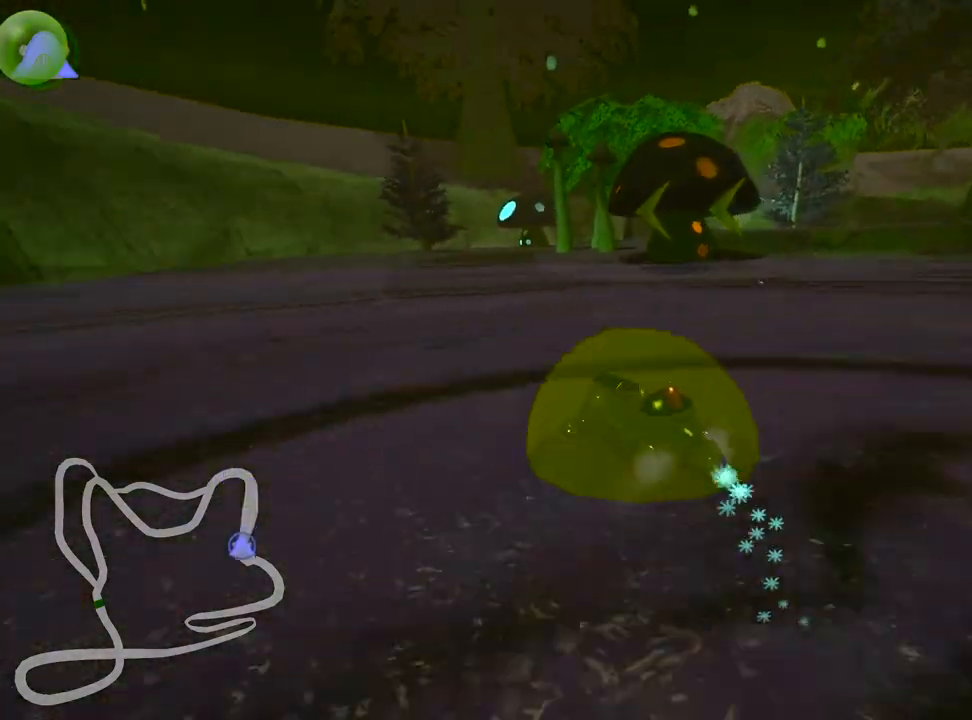
{"keys": ["fire", "right", "skid", "up"], "events": [[117, "fire", "down"], [217, "fire", "up"], [400, "fire", "down"], [433, "right", "down"], [500, "left", "up"]]}
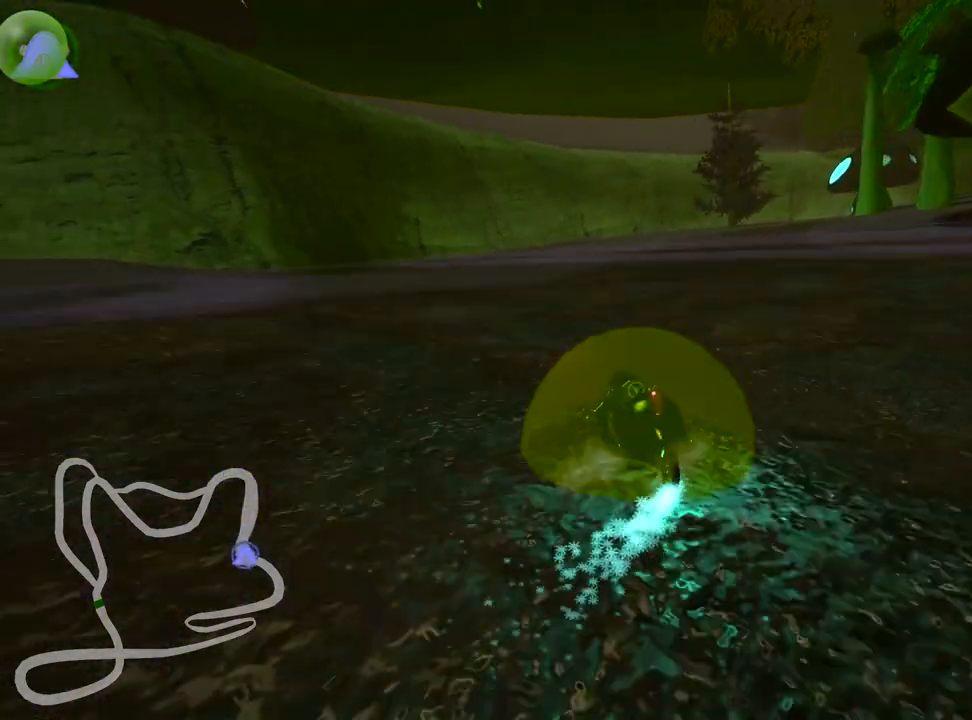
{"keys": ["left", "up"], "events": [[67, "fire", "up"], [117, "skid", "up"], [233, "right", "up"], [433, "left", "down"]]}
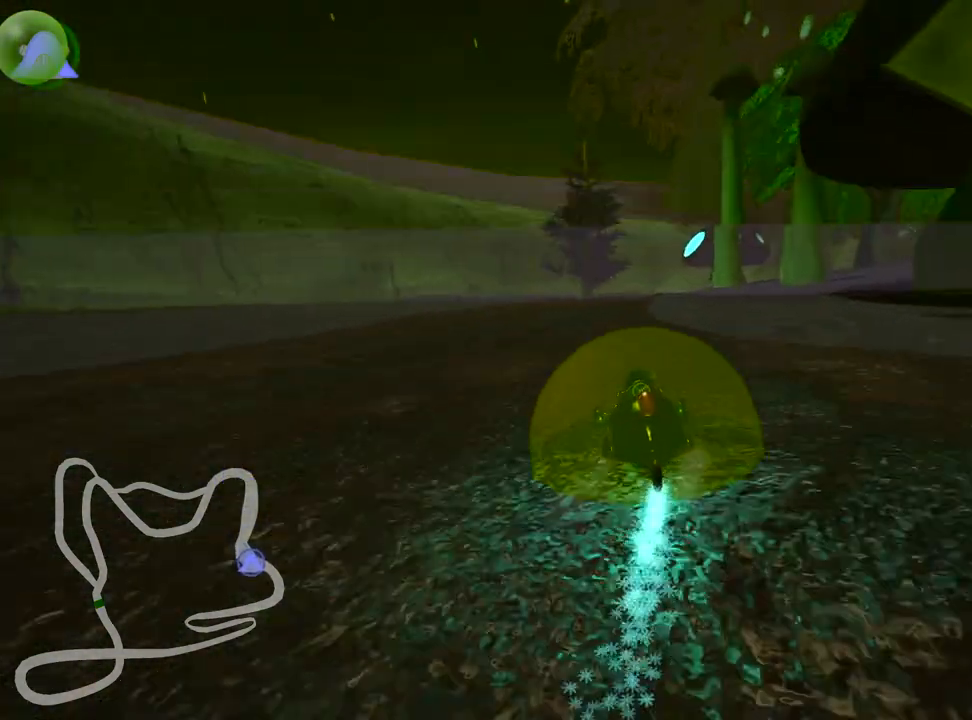
{"keys": ["right", "skid", "up"], "events": [[217, "left", "up"], [250, "skid", "down"], [267, "right", "down"]]}
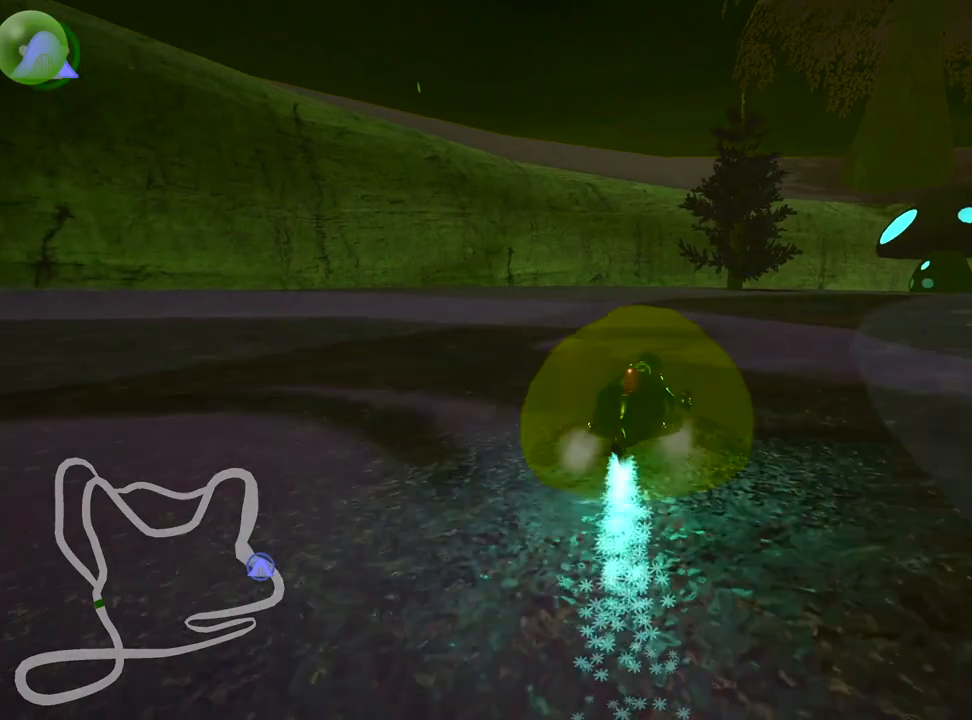
{"keys": ["right", "skid", "up"], "events": [[83, "left", "down"], [183, "right", "up"], [283, "right", "down"], [350, "left", "up"]]}
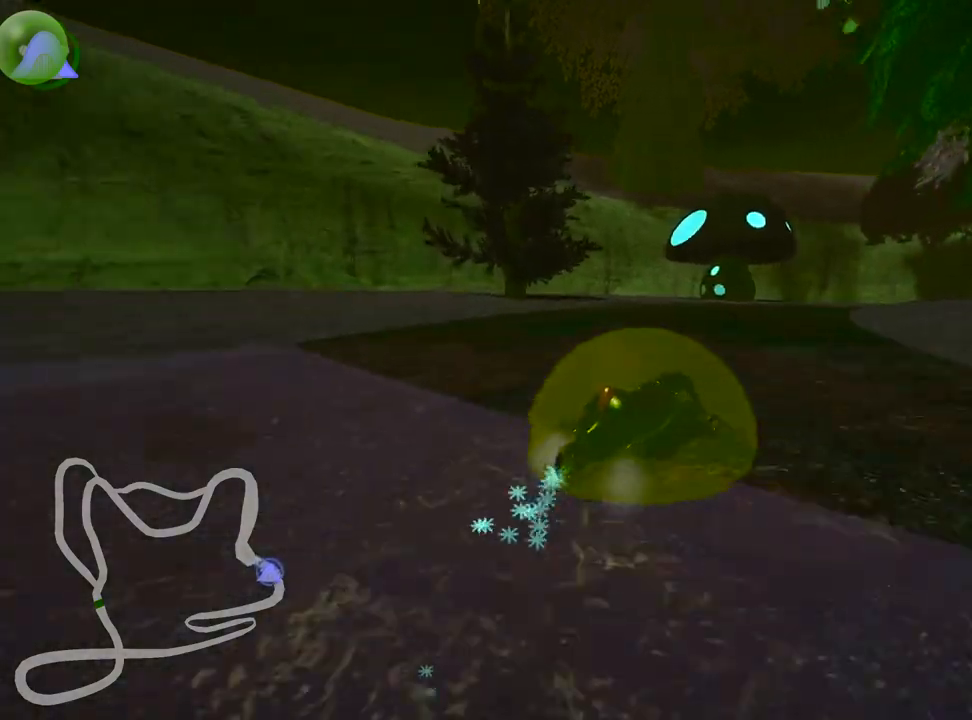
{"keys": ["right", "skid", "up"], "events": []}
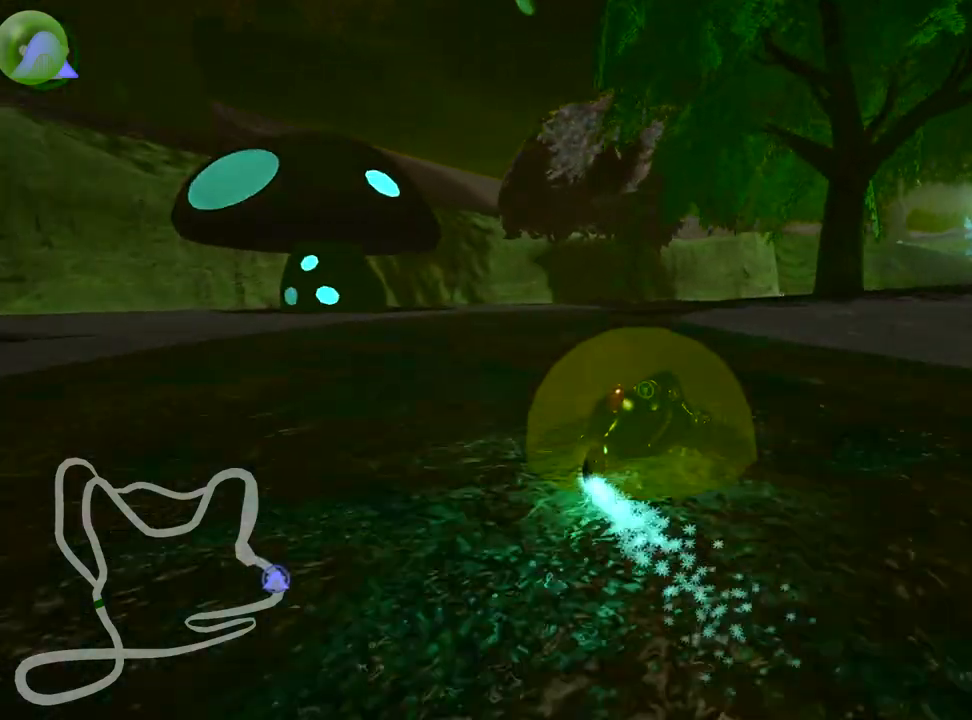
{"keys": ["fire", "right", "skid", "up"], "events": [[300, "fire", "down"], [417, "fire", "up"], [467, "fire", "down"]]}
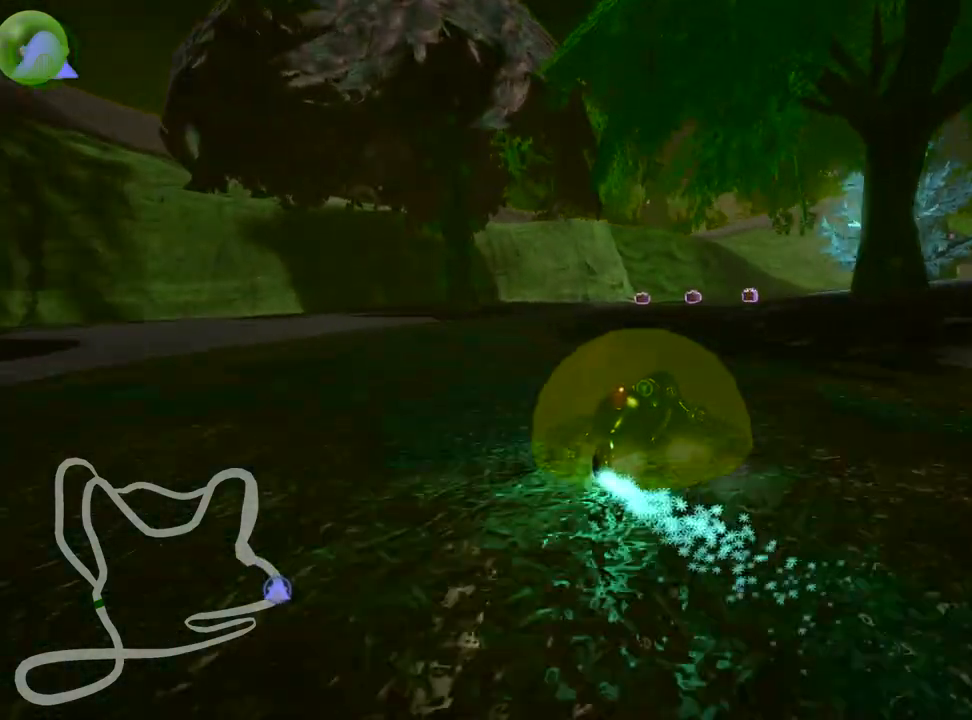
{"keys": ["fire", "right", "skid", "up"], "events": [[117, "fire", "up"], [400, "fire", "down"]]}
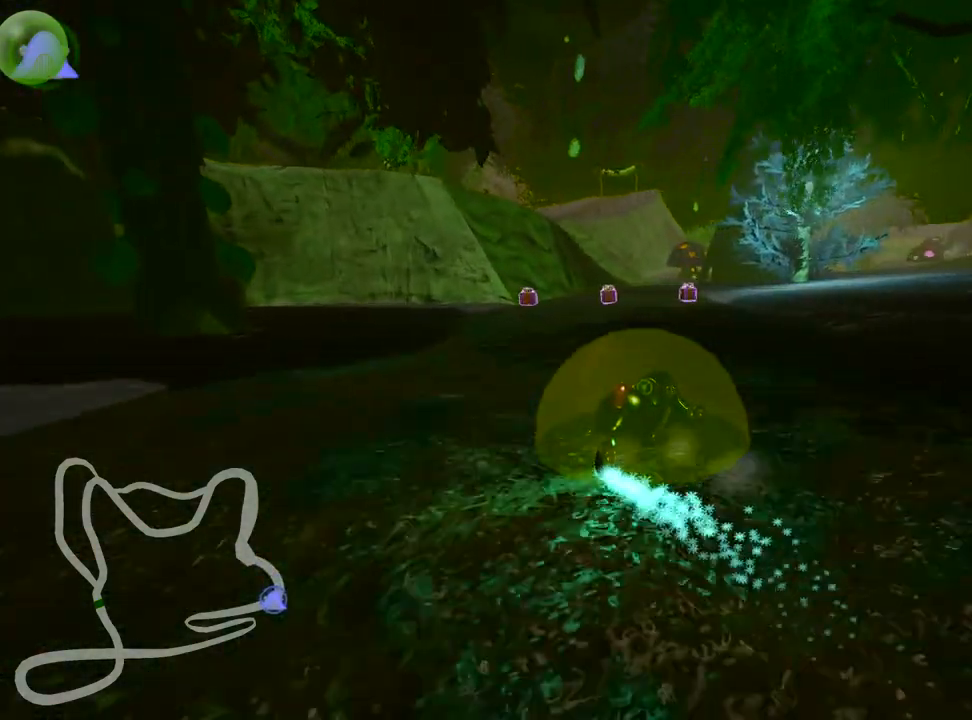
{"keys": ["left", "skid", "up"], "events": [[17, "fire", "up"], [100, "fire", "down"], [250, "fire", "up"], [300, "fire", "down"], [350, "left", "down"], [417, "right", "up"], [450, "fire", "up"]]}
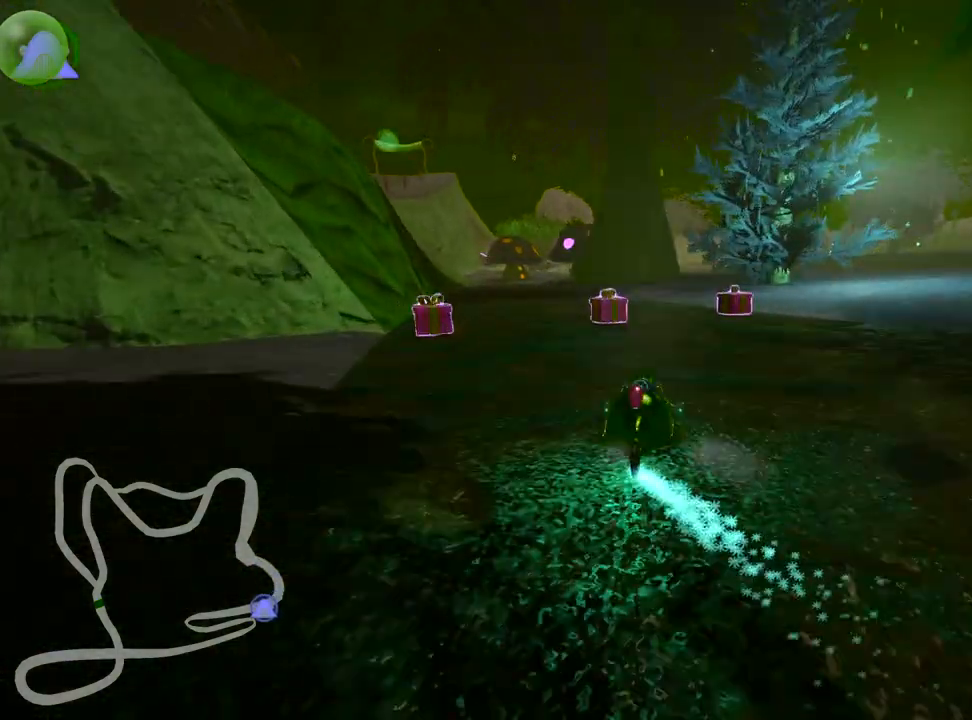
{"keys": ["fire", "left", "skid", "up"], "events": [[150, "left", "up"], [233, "left", "down"], [267, "fire", "down"], [350, "fire", "up"], [467, "fire", "down"]]}
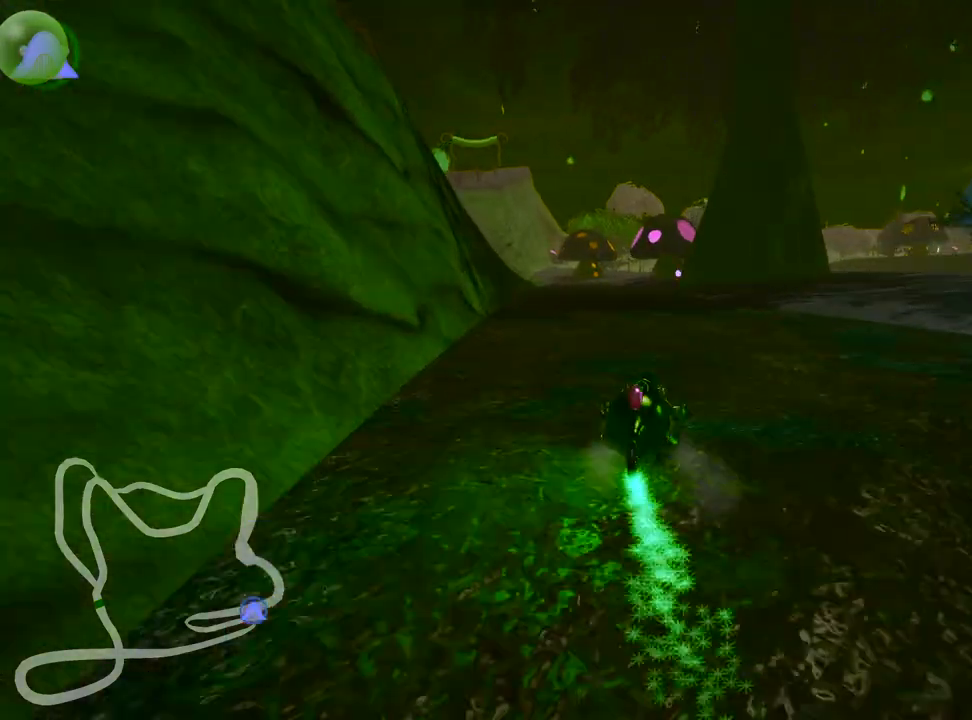
{"keys": ["left", "up"], "events": [[117, "fire", "up"], [167, "fire", "down"], [283, "fire", "up"], [333, "fire", "down"], [400, "skid", "up"], [483, "fire", "up"]]}
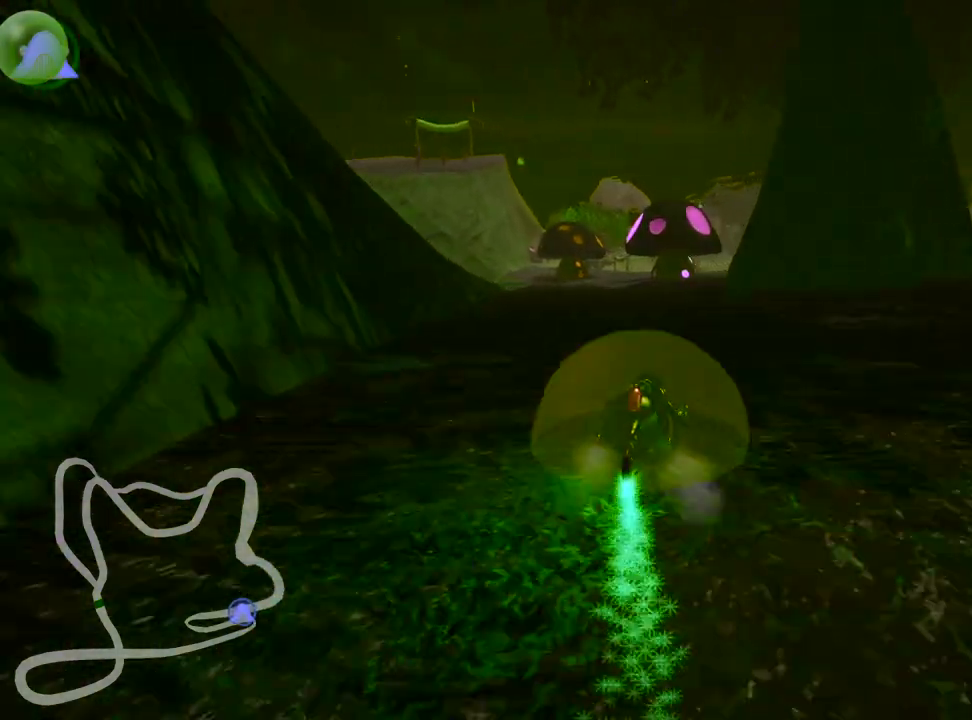
{"keys": ["right", "up"], "events": [[67, "fire", "down"], [117, "left", "up"], [200, "fire", "up"], [283, "fire", "down"], [417, "fire", "up"], [483, "right", "down"]]}
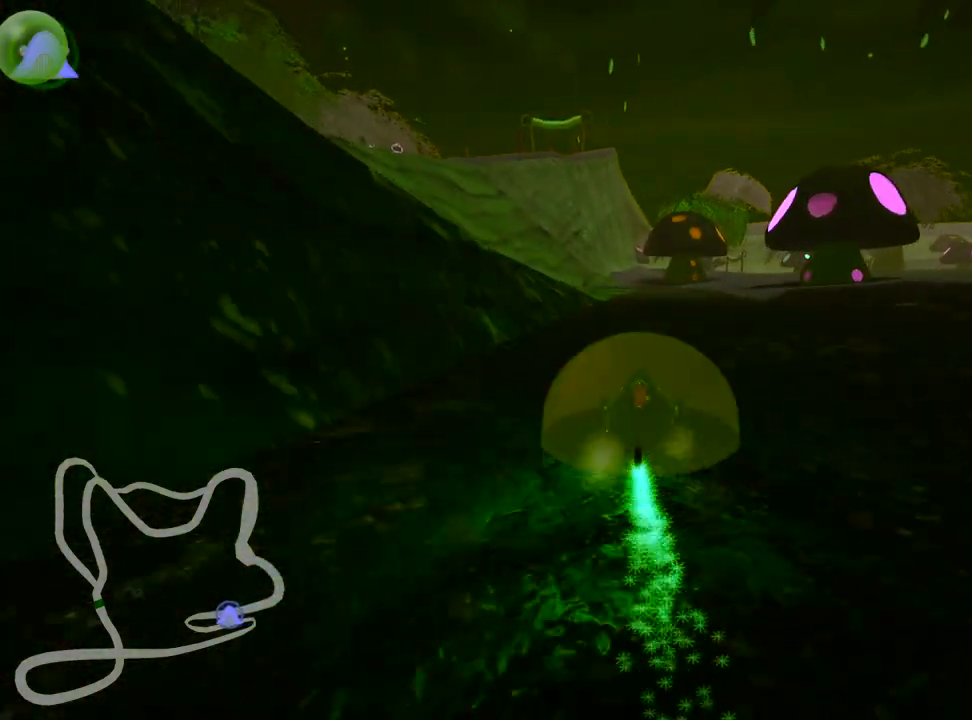
{"keys": ["left", "skid"], "events": [[267, "up", "up"], [300, "right", "up"], [350, "skid", "down"], [433, "left", "down"]]}
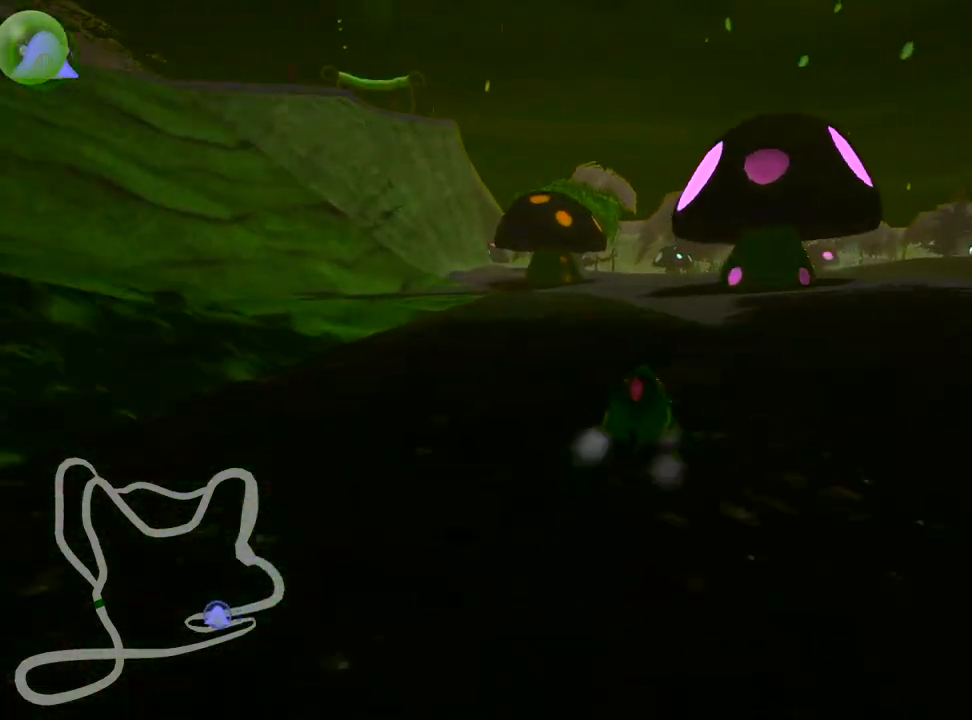
{"keys": ["right", "skid"], "events": [[50, "left", "up"], [67, "right", "down"], [367, "left", "down"], [417, "left", "up"]]}
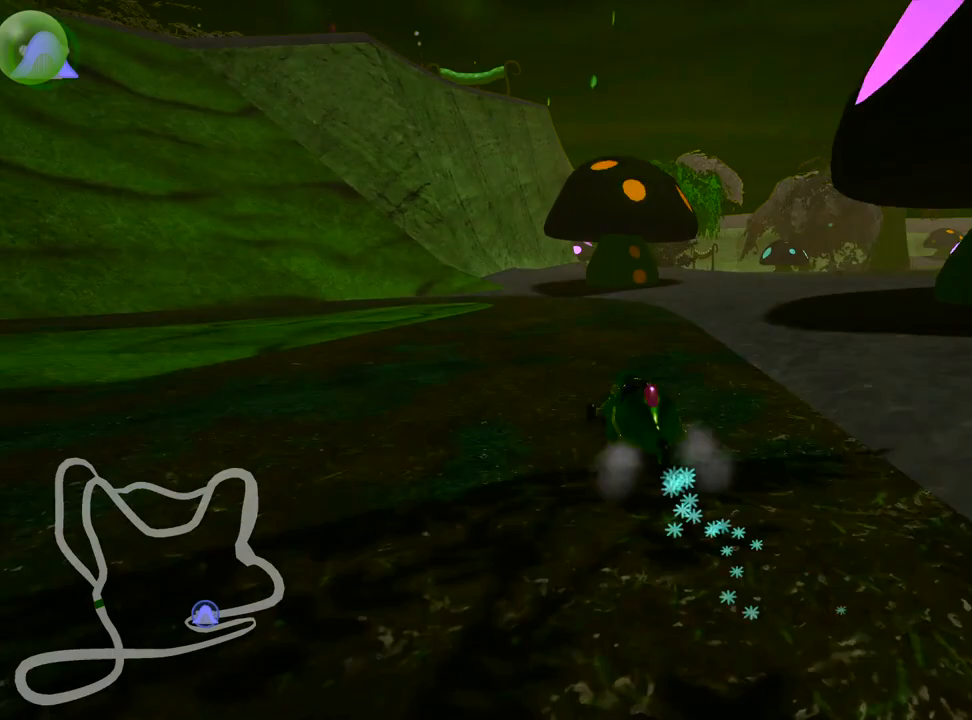
{"keys": ["left", "skid"], "events": [[250, "left", "down"], [417, "right", "up"]]}